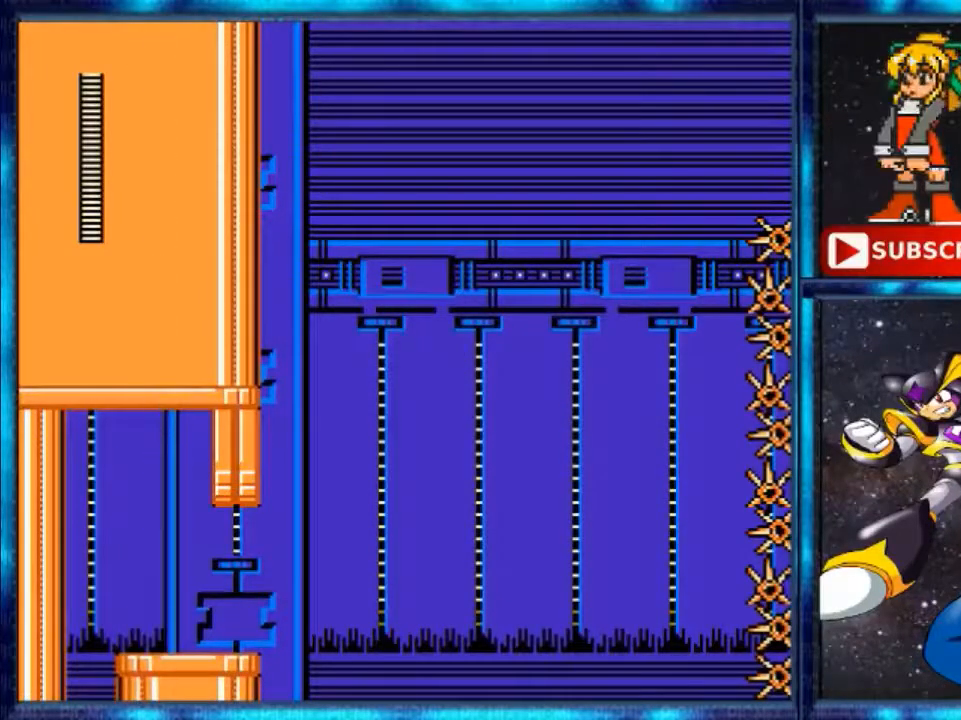
Gameplay with a controller (Nintendo layout); each line is a JSON object with the inputs held at the frame after it. "events" lists button and stick changes between this image and that frame as [ms after this image, input, new state], when the widget could be followed in between. Not read: L3 R3.
{"buttons": ["DPAD_RIGHT"], "events": [[160, "DPAD_RIGHT", "down"]]}
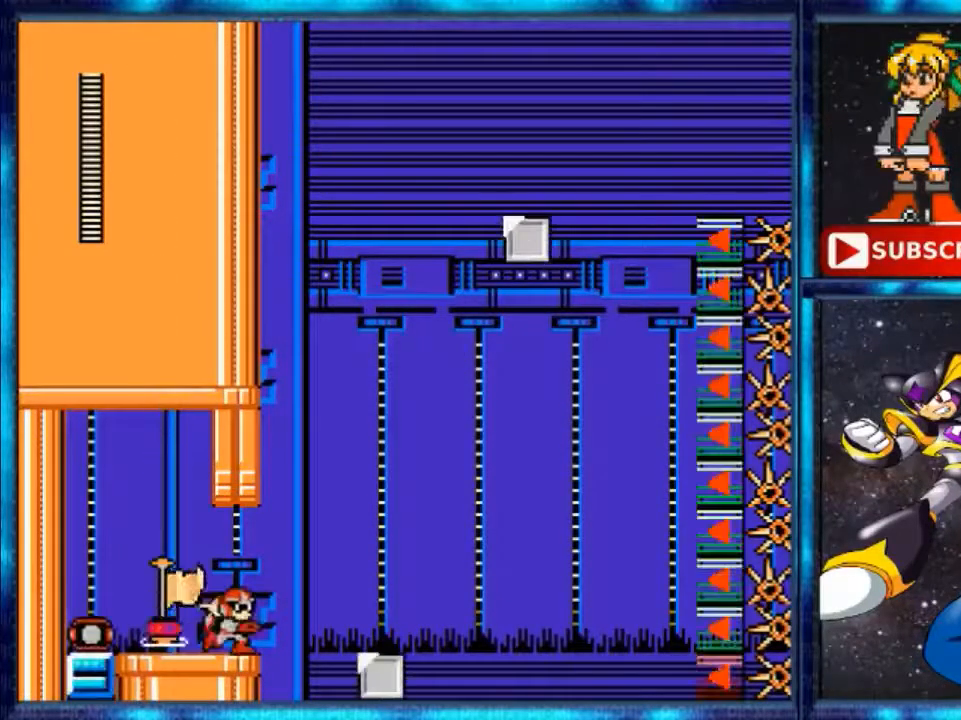
{"buttons": ["DPAD_RIGHT"], "events": [[120, "Y", "down"], [280, "A", "down"], [280, "Y", "up"], [480, "A", "up"]]}
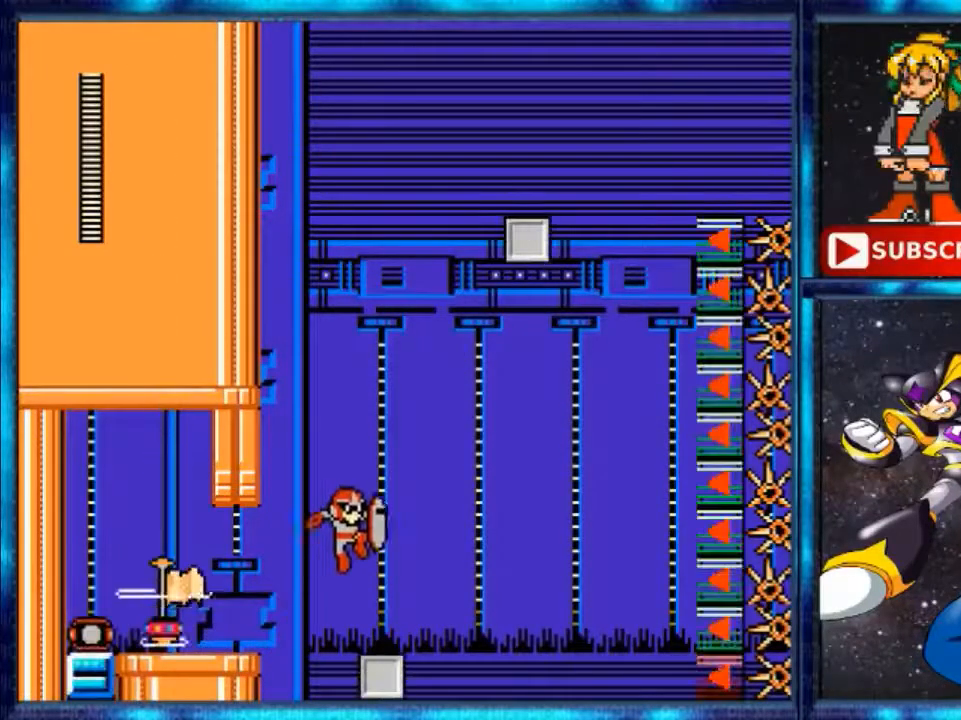
{"buttons": [], "events": [[200, "DPAD_RIGHT", "up"]]}
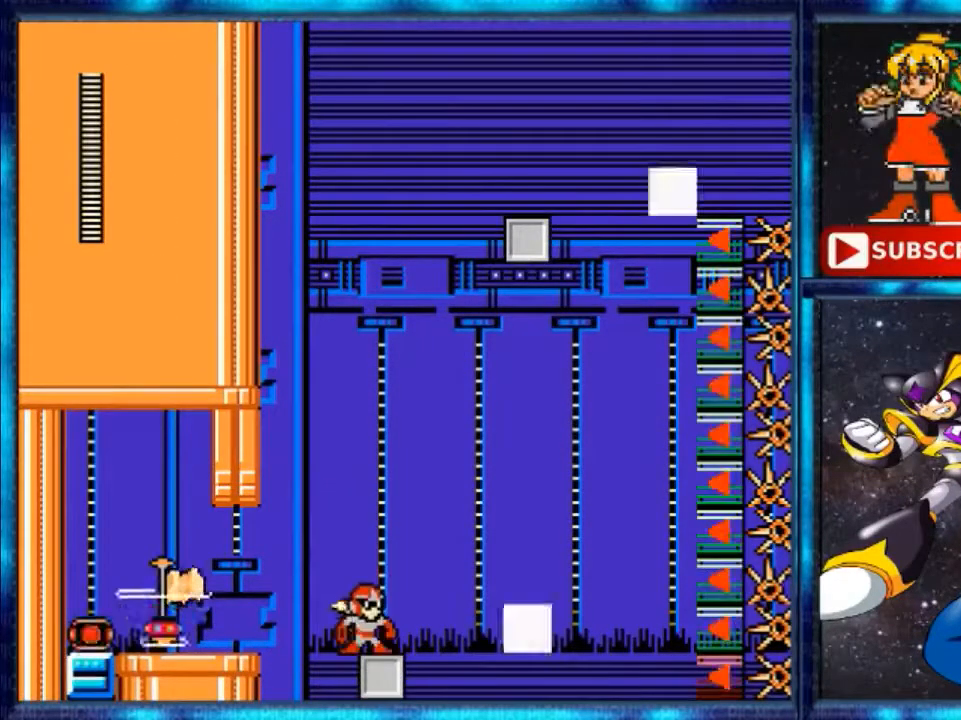
{"buttons": [], "events": [[120, "DPAD_RIGHT", "down"], [360, "DPAD_RIGHT", "up"]]}
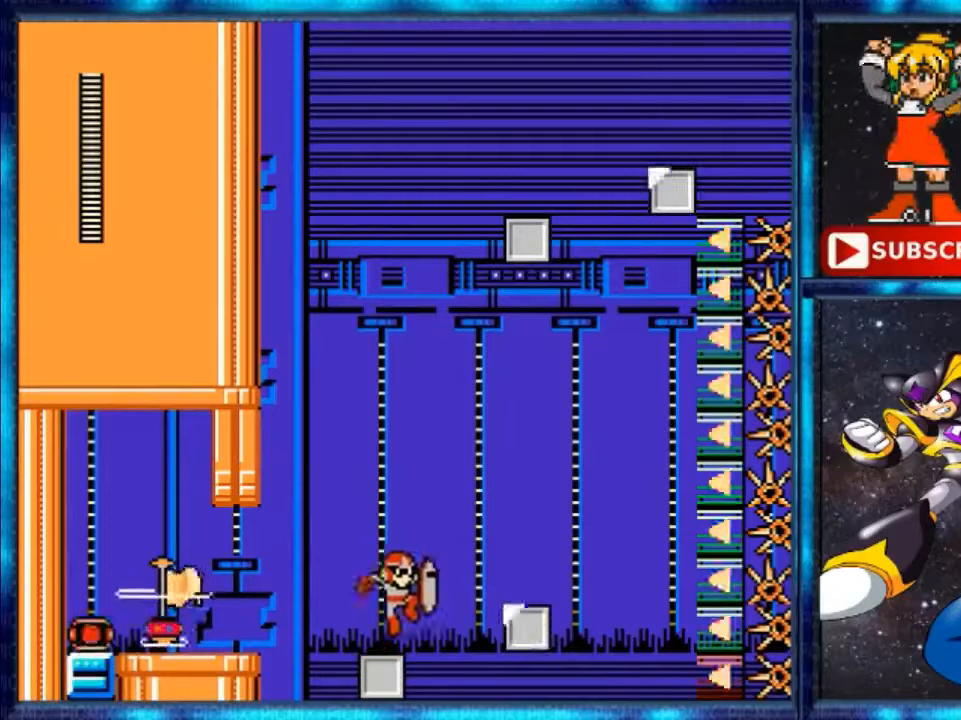
{"buttons": ["DPAD_RIGHT"], "events": [[40, "A", "down"], [40, "DPAD_RIGHT", "down"], [480, "A", "up"]]}
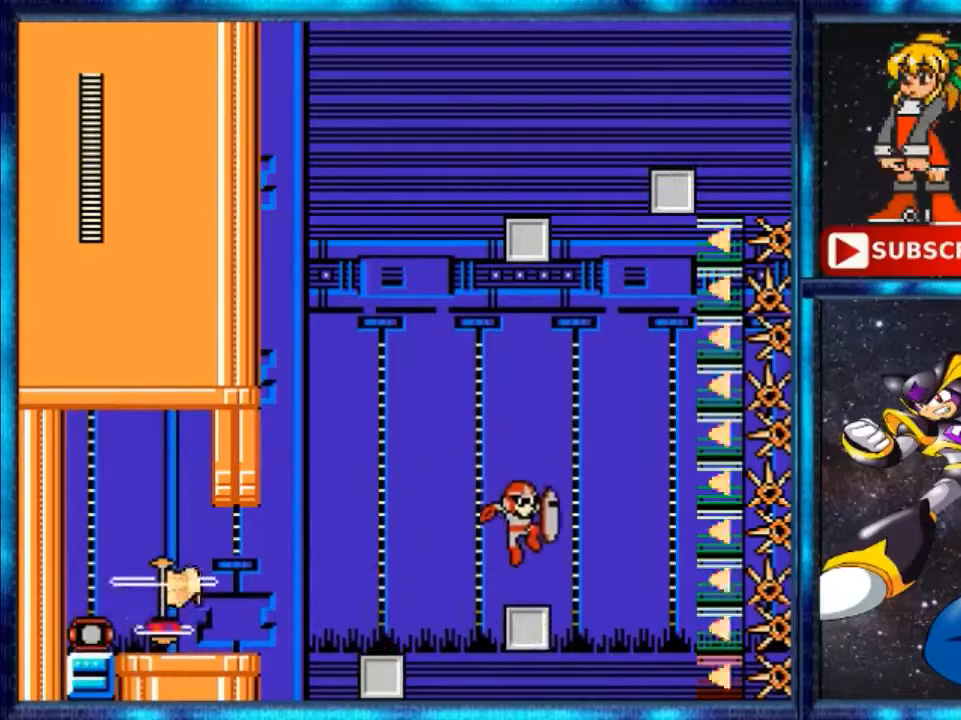
{"buttons": [], "events": [[240, "DPAD_RIGHT", "up"]]}
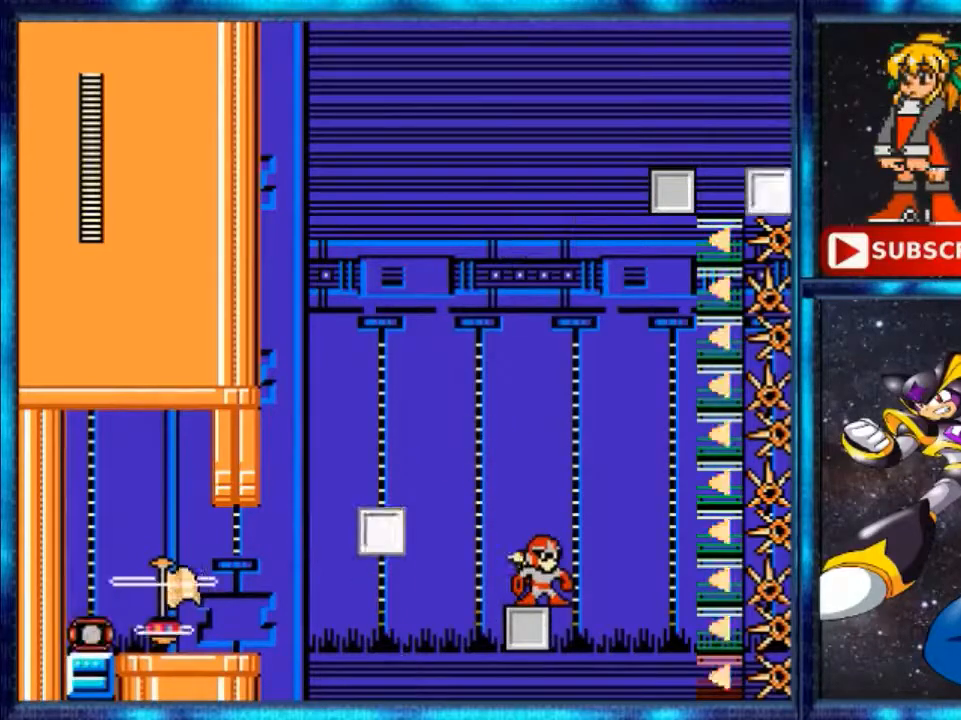
{"buttons": ["DPAD_LEFT"], "events": [[480, "DPAD_LEFT", "down"]]}
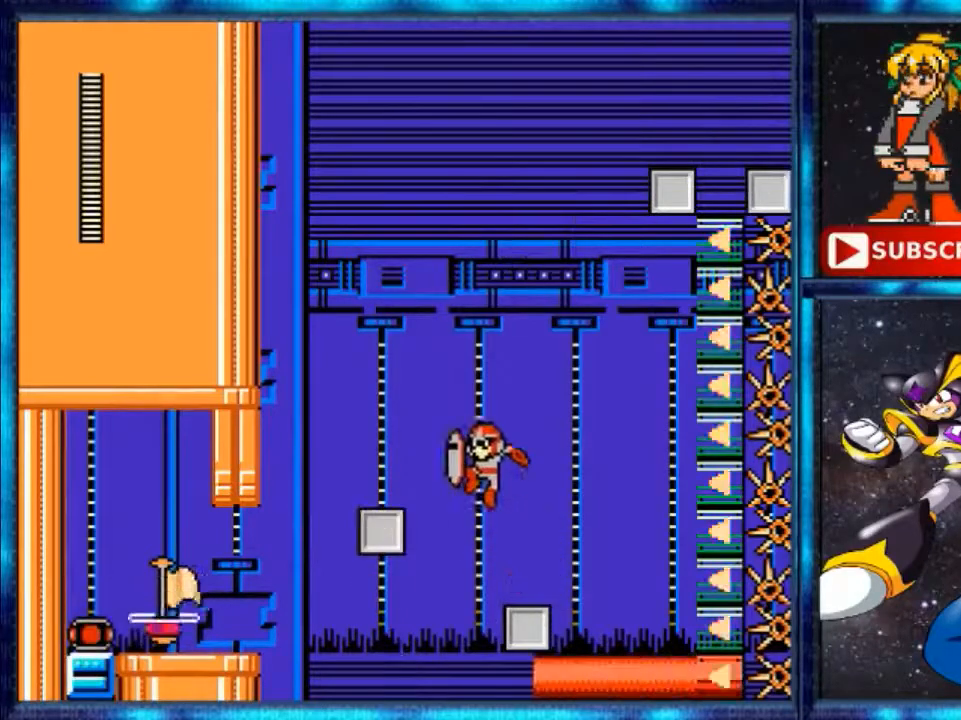
{"buttons": ["A", "DPAD_LEFT"], "events": [[80, "A", "down"]]}
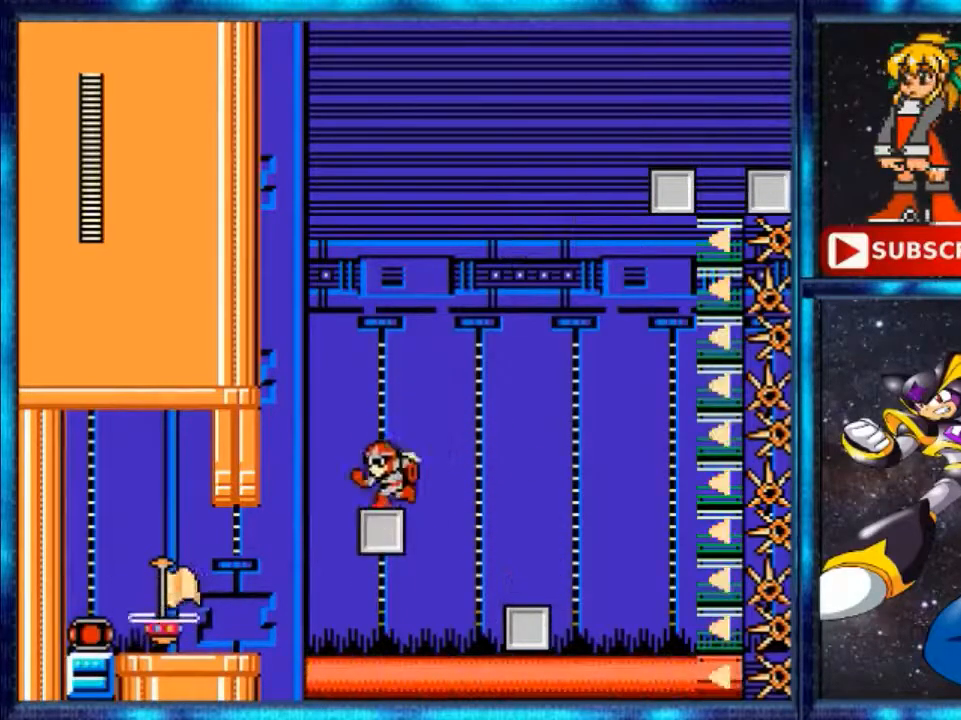
{"buttons": [], "events": [[200, "A", "up"], [320, "DPAD_LEFT", "up"]]}
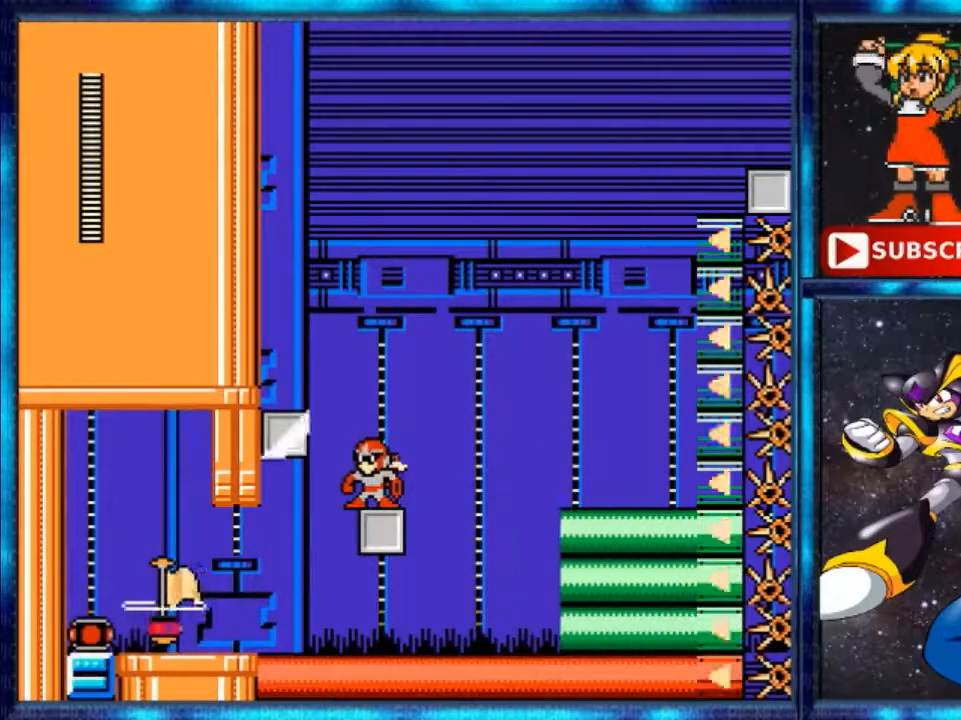
{"buttons": ["A", "DPAD_LEFT"], "events": [[240, "A", "down"], [240, "DPAD_LEFT", "down"]]}
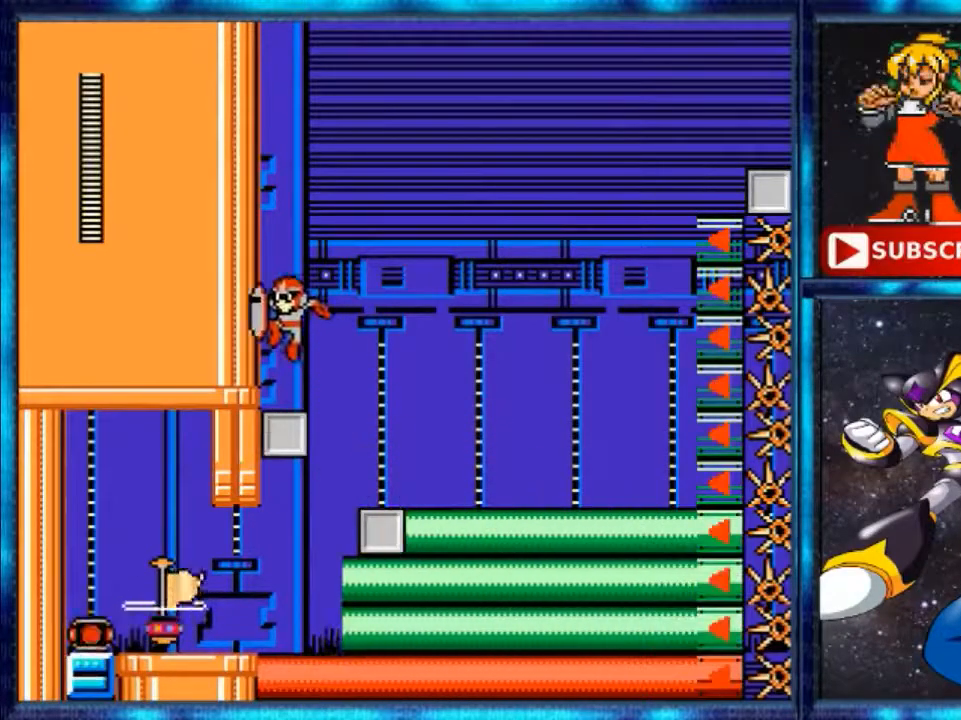
{"buttons": [], "events": [[240, "A", "up"], [240, "DPAD_LEFT", "up"]]}
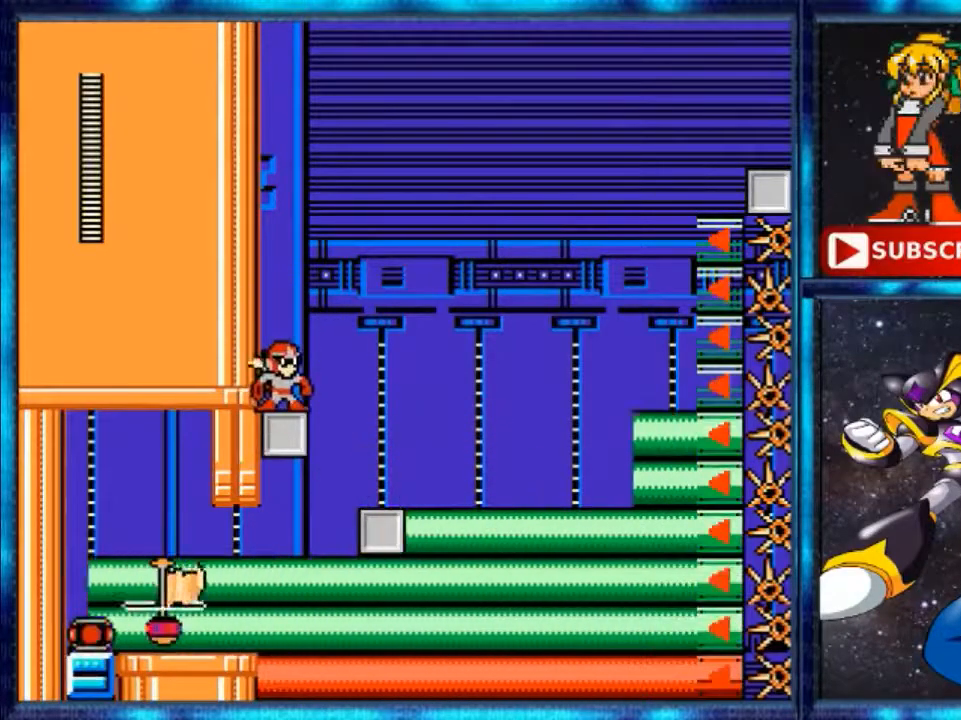
{"buttons": [], "events": []}
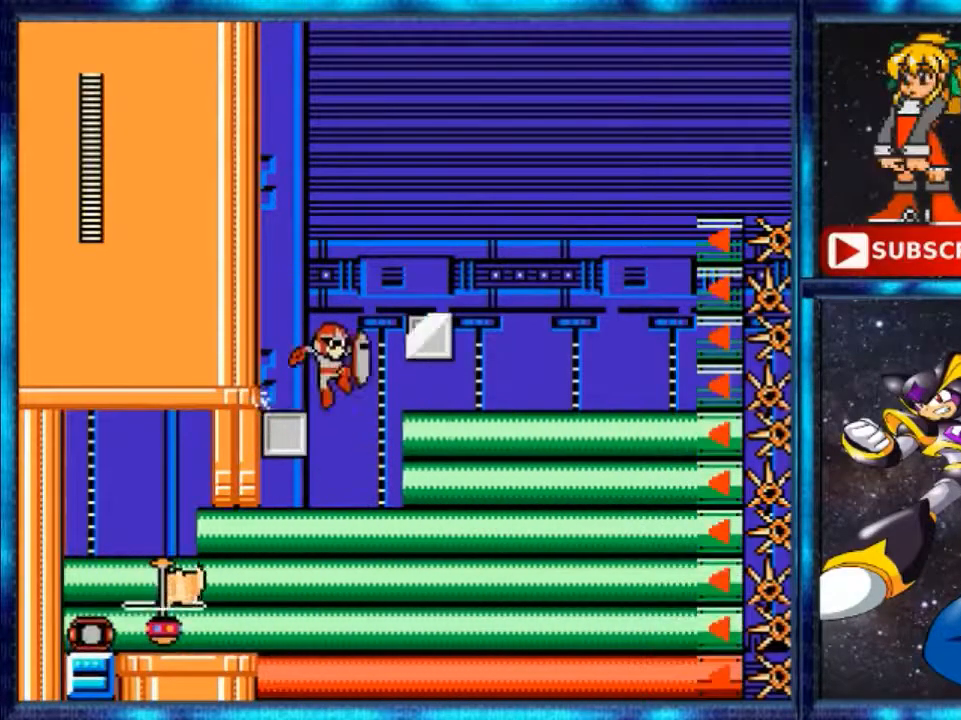
{"buttons": ["DPAD_RIGHT"], "events": [[40, "DPAD_RIGHT", "down"], [200, "A", "down"], [480, "A", "up"]]}
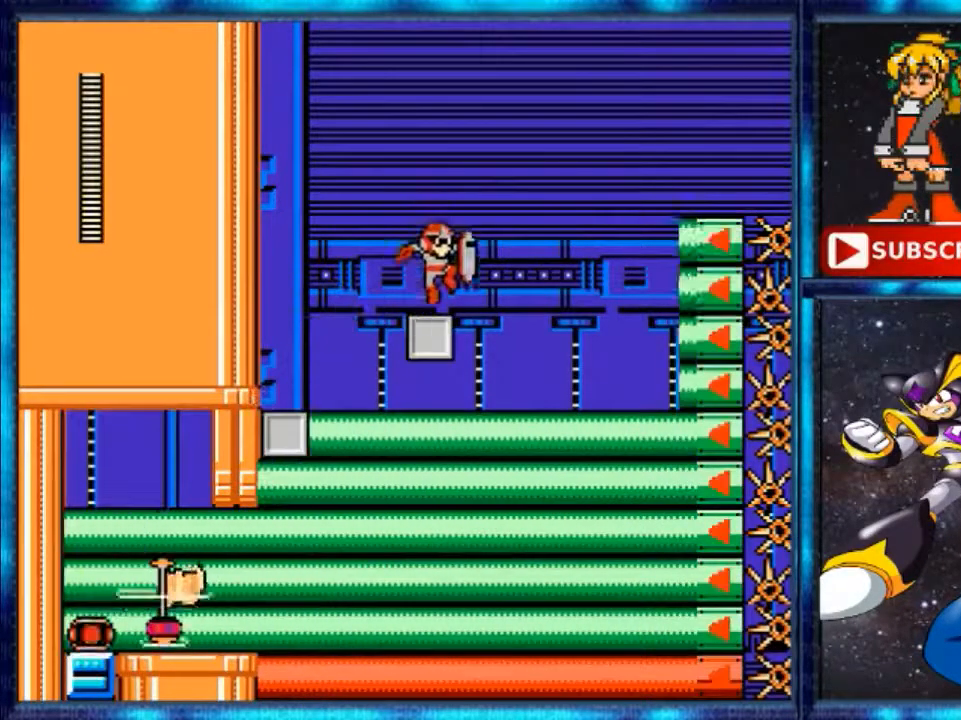
{"buttons": [], "events": [[80, "DPAD_RIGHT", "up"]]}
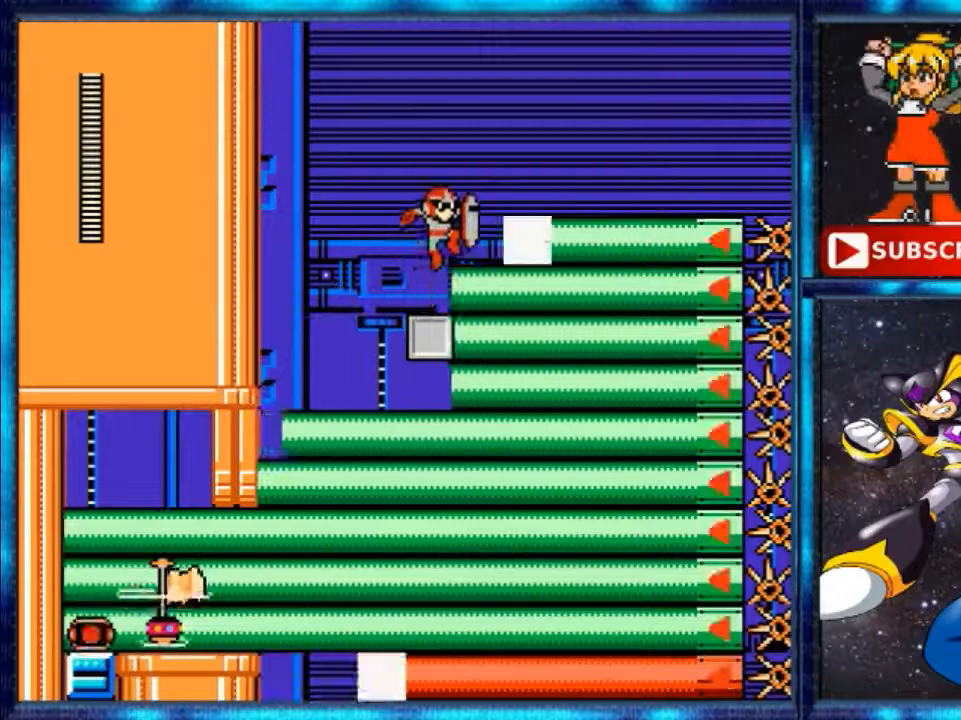
{"buttons": ["A", "DPAD_RIGHT"], "events": [[80, "A", "down"], [200, "DPAD_RIGHT", "down"]]}
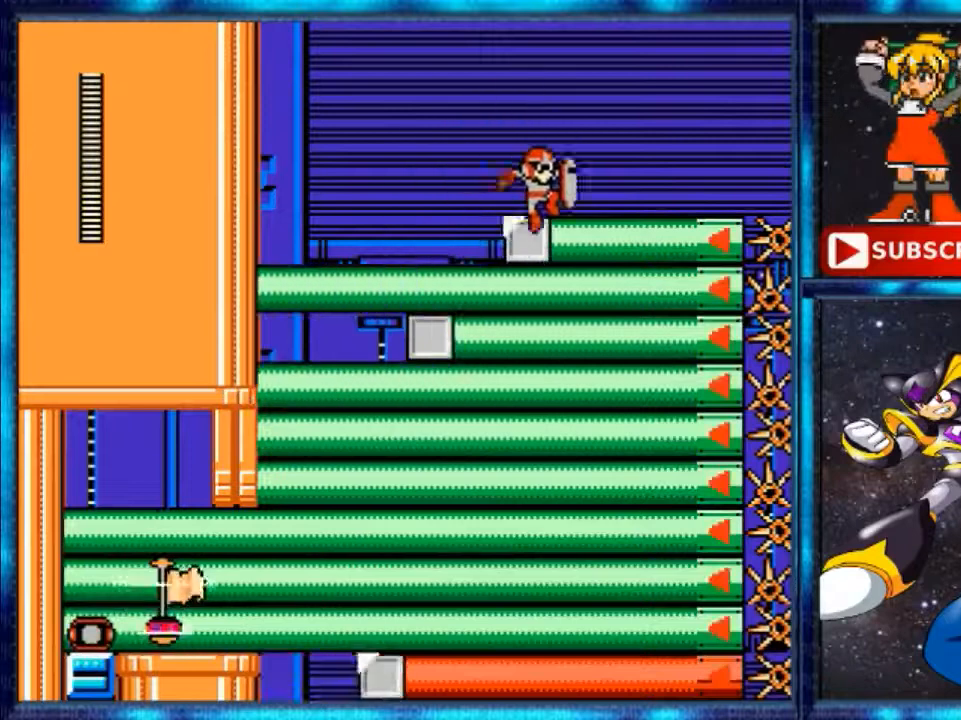
{"buttons": [], "events": [[120, "A", "up"], [120, "DPAD_RIGHT", "up"]]}
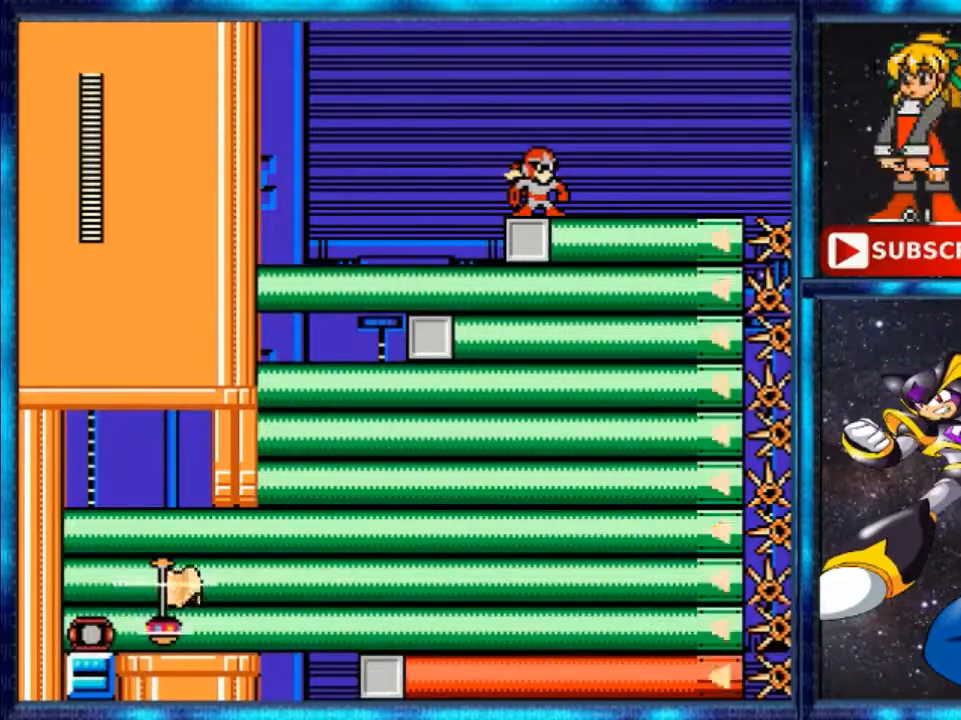
{"buttons": [], "events": []}
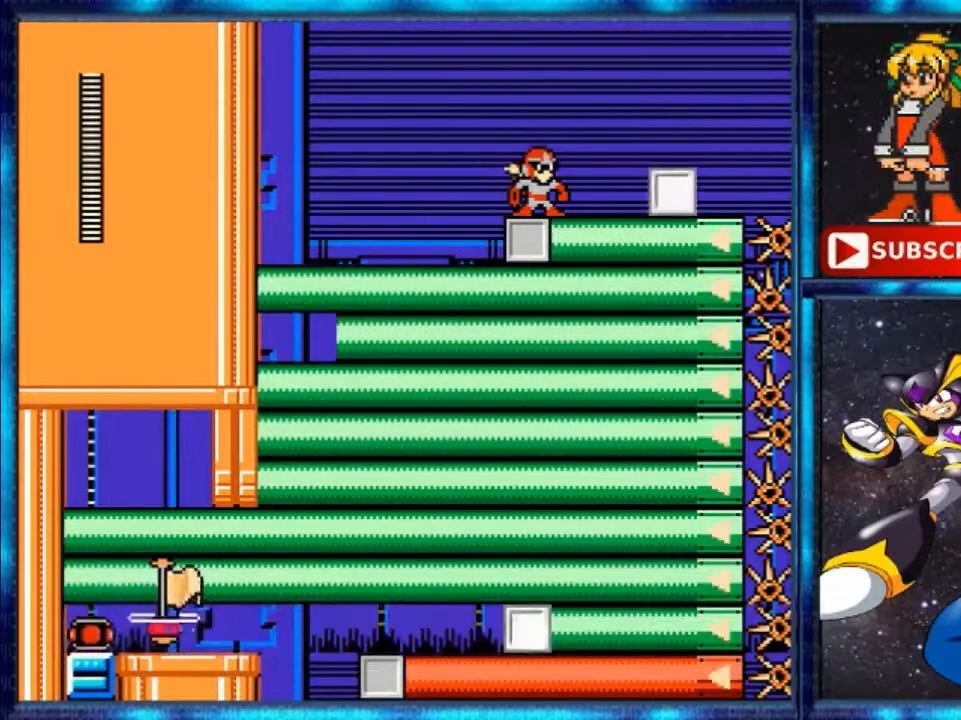
{"buttons": ["A", "DPAD_RIGHT"], "events": [[400, "A", "down"], [400, "DPAD_RIGHT", "down"]]}
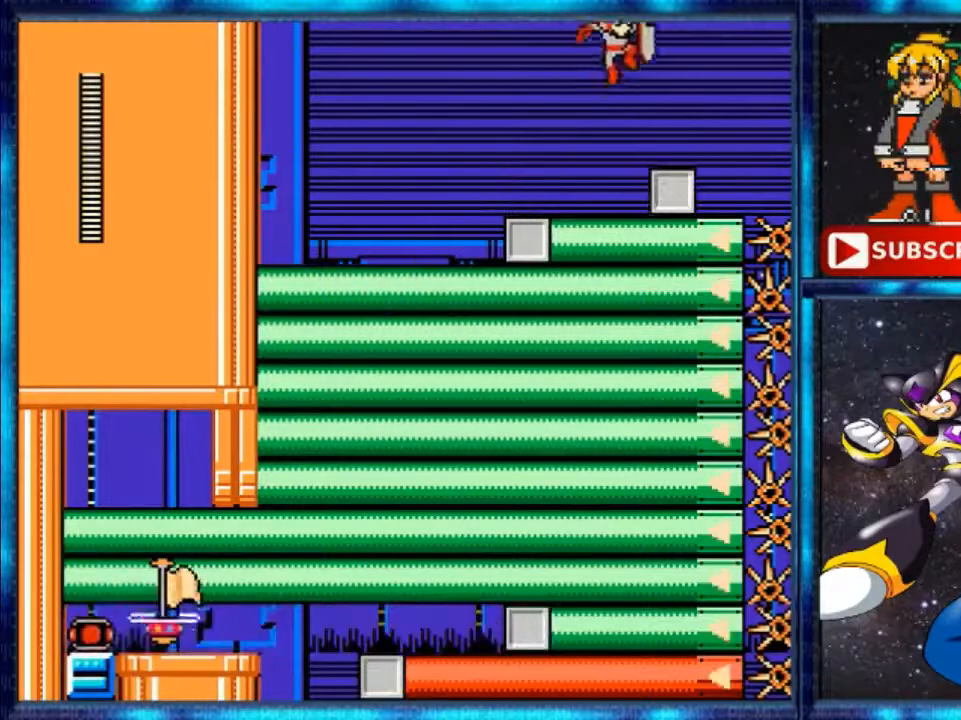
{"buttons": [], "events": [[160, "A", "up"], [440, "DPAD_RIGHT", "up"]]}
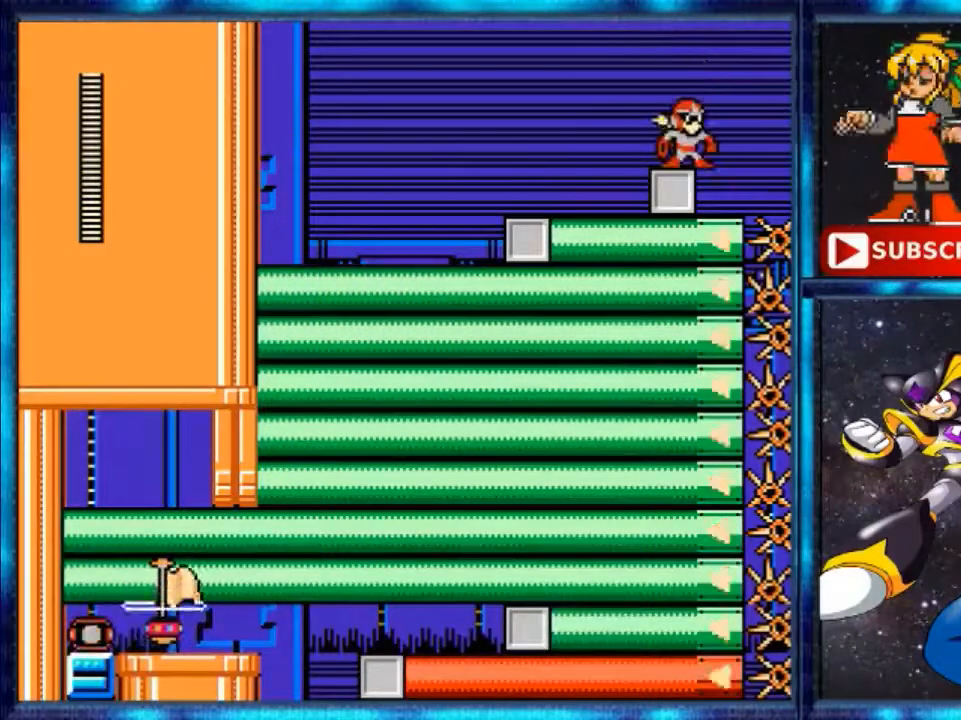
{"buttons": ["A", "DPAD_RIGHT"], "events": [[360, "A", "down"], [360, "DPAD_RIGHT", "down"]]}
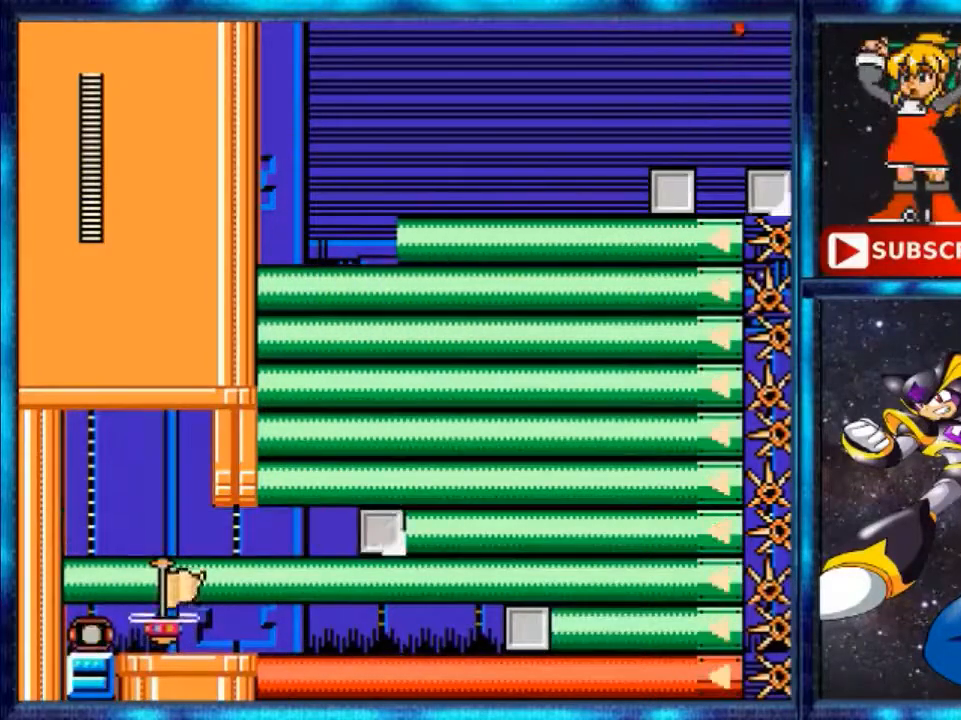
{"buttons": [], "events": [[400, "A", "up"], [400, "DPAD_RIGHT", "up"]]}
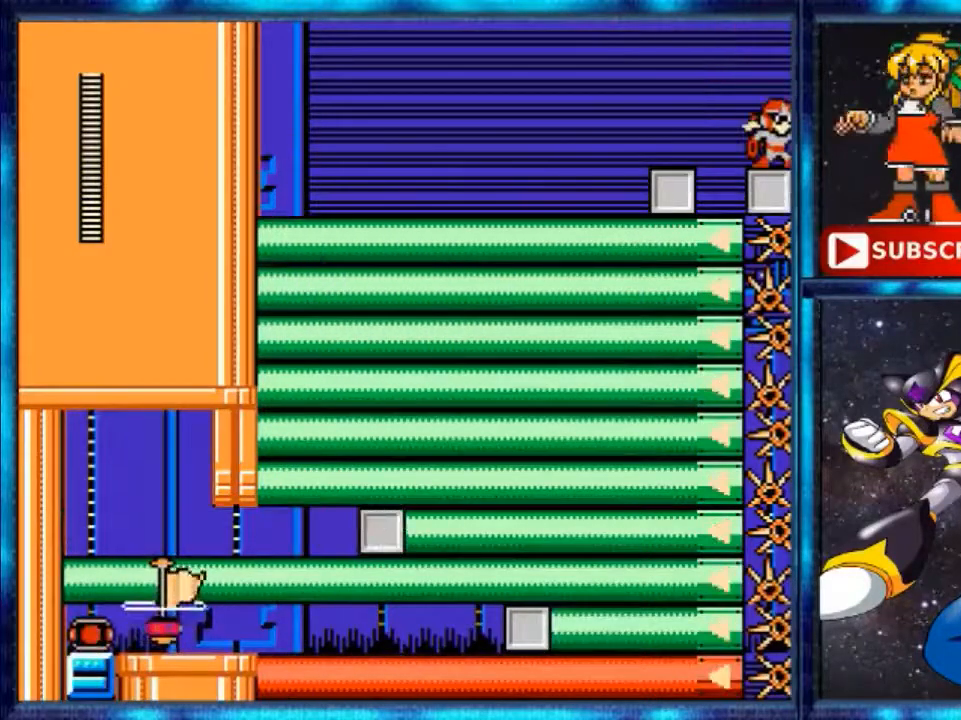
{"buttons": ["DPAD_RIGHT"], "events": [[160, "DPAD_RIGHT", "down"]]}
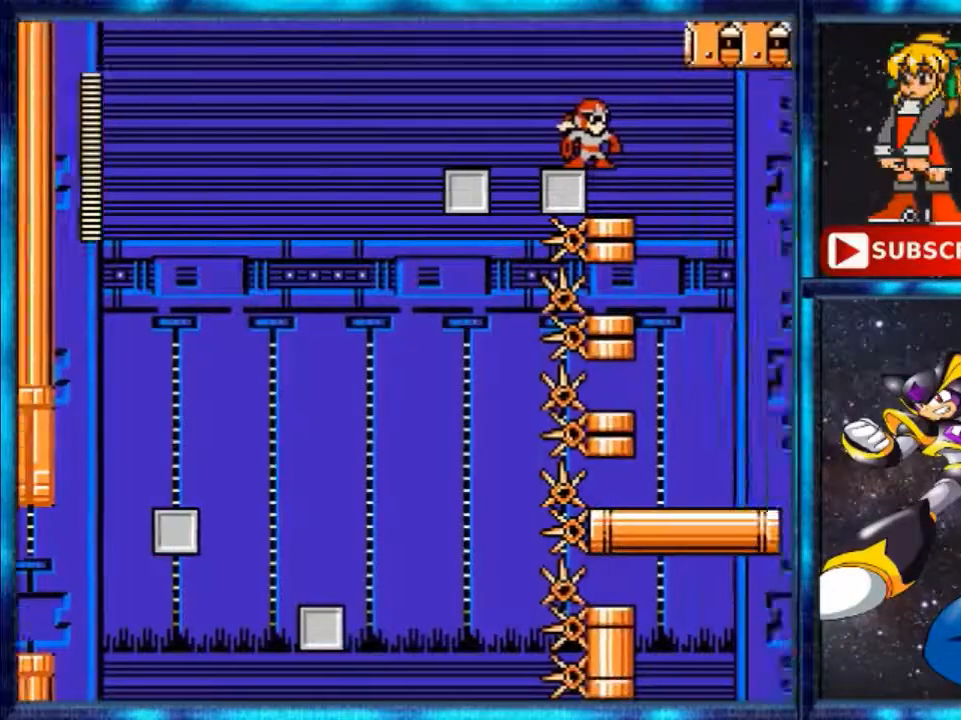
{"buttons": [], "events": [[160, "DPAD_RIGHT", "up"]]}
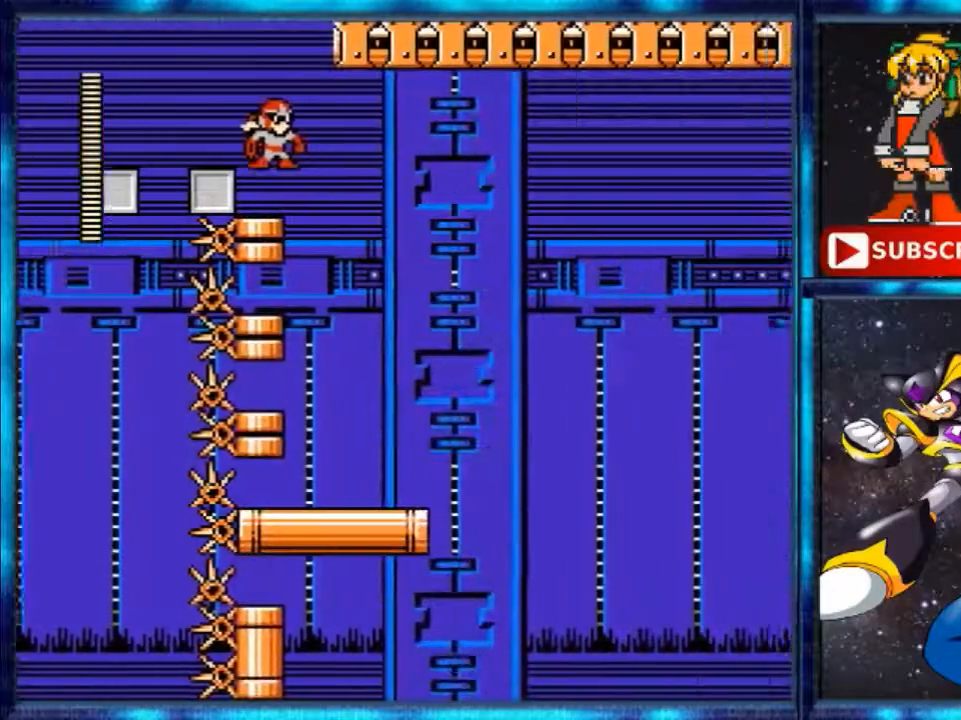
{"buttons": [], "events": []}
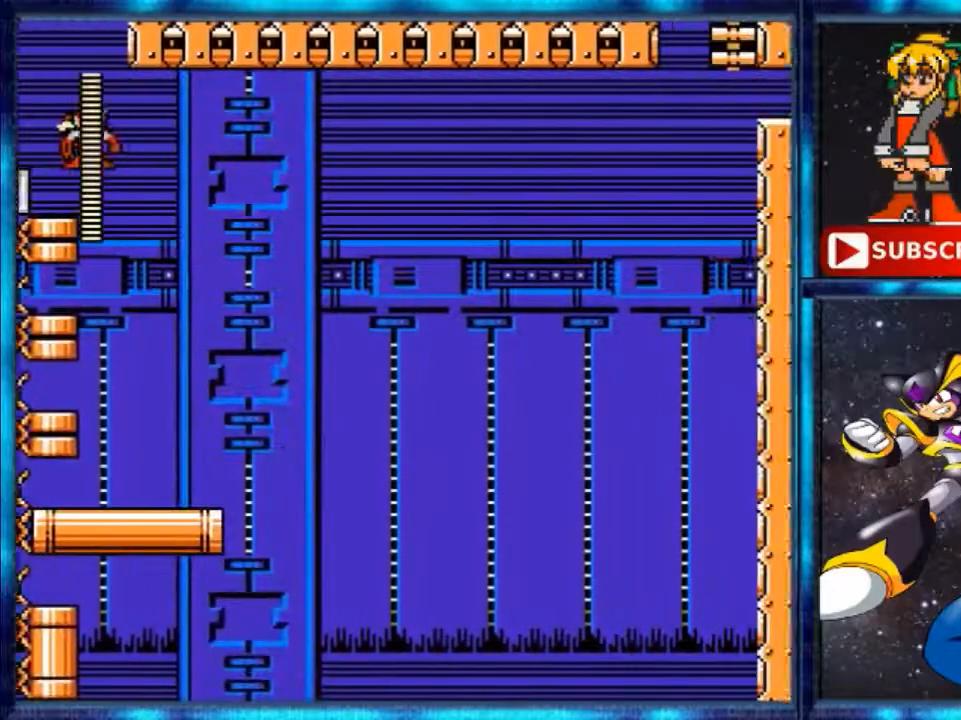
{"buttons": ["B"], "events": [[520, "B", "down"]]}
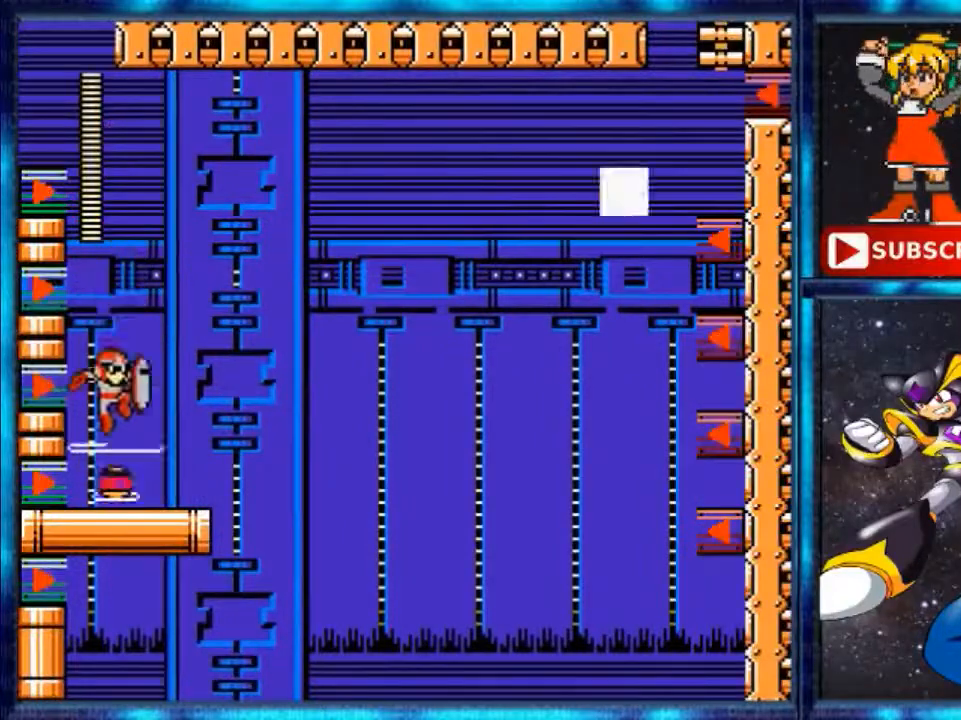
{"buttons": [], "events": [[160, "B", "up"]]}
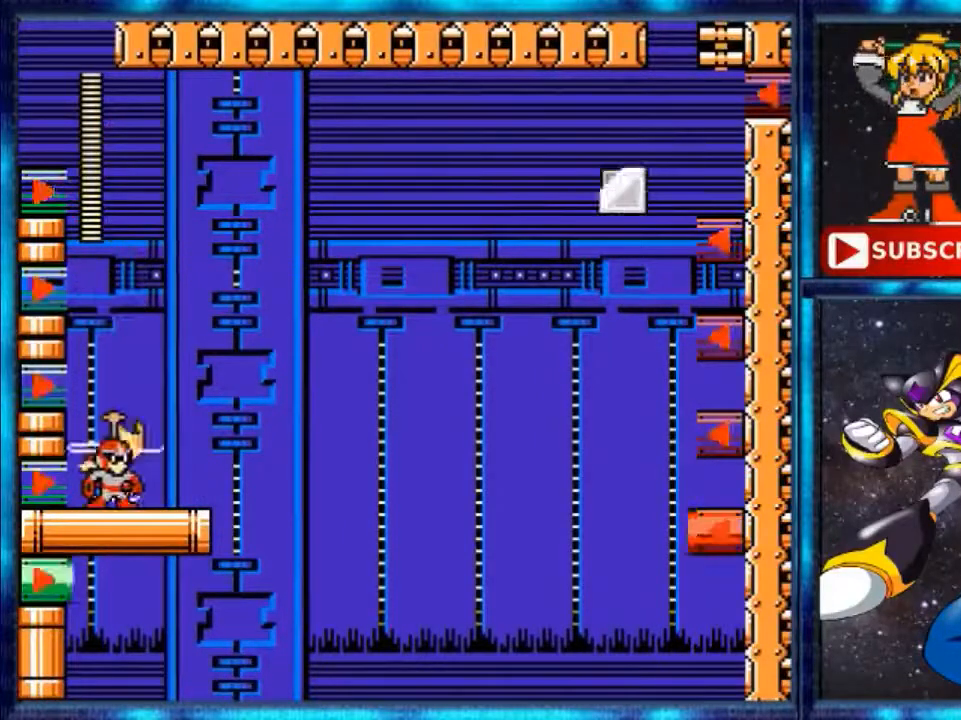
{"buttons": [], "events": [[40, "DPAD_RIGHT", "down"], [520, "DPAD_RIGHT", "up"]]}
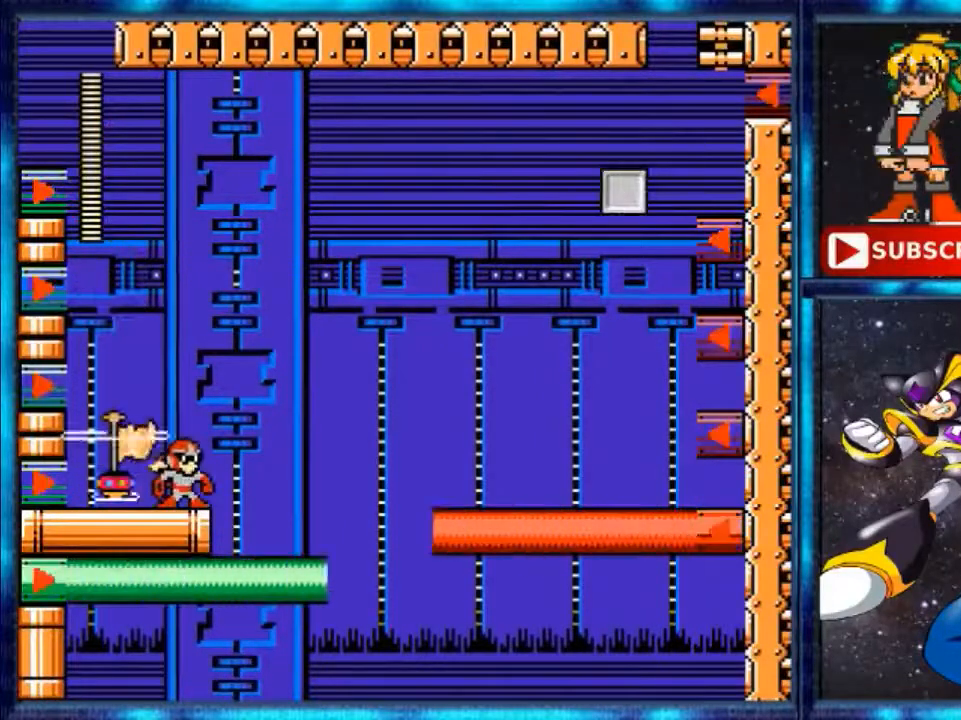
{"buttons": [], "events": []}